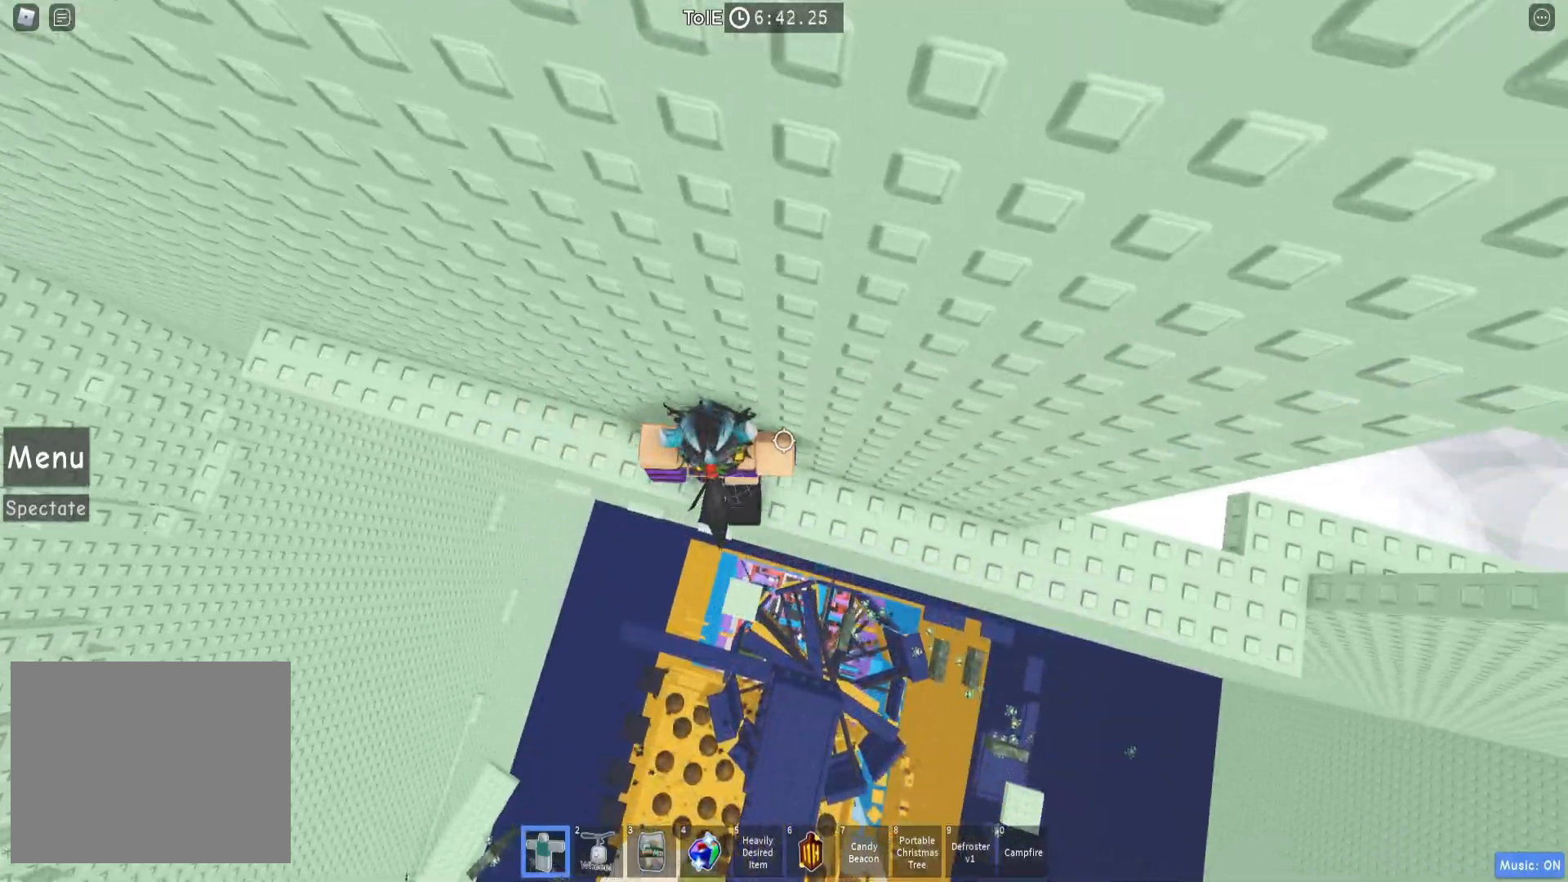
Gameplay with keyboard; each line is a JSON object with the keys held at the frame after it. "events" lists presses ("down") and releases ("up") of "a", "ctrl", "d", "e", "q", "s", "shift", "space" and "w" between this image and that frame as [ms after this image, input, new state], when the widget could be followed in between. No other keys are recorded. Mouse input is not recorded.
{"keys": ["d"], "events": []}
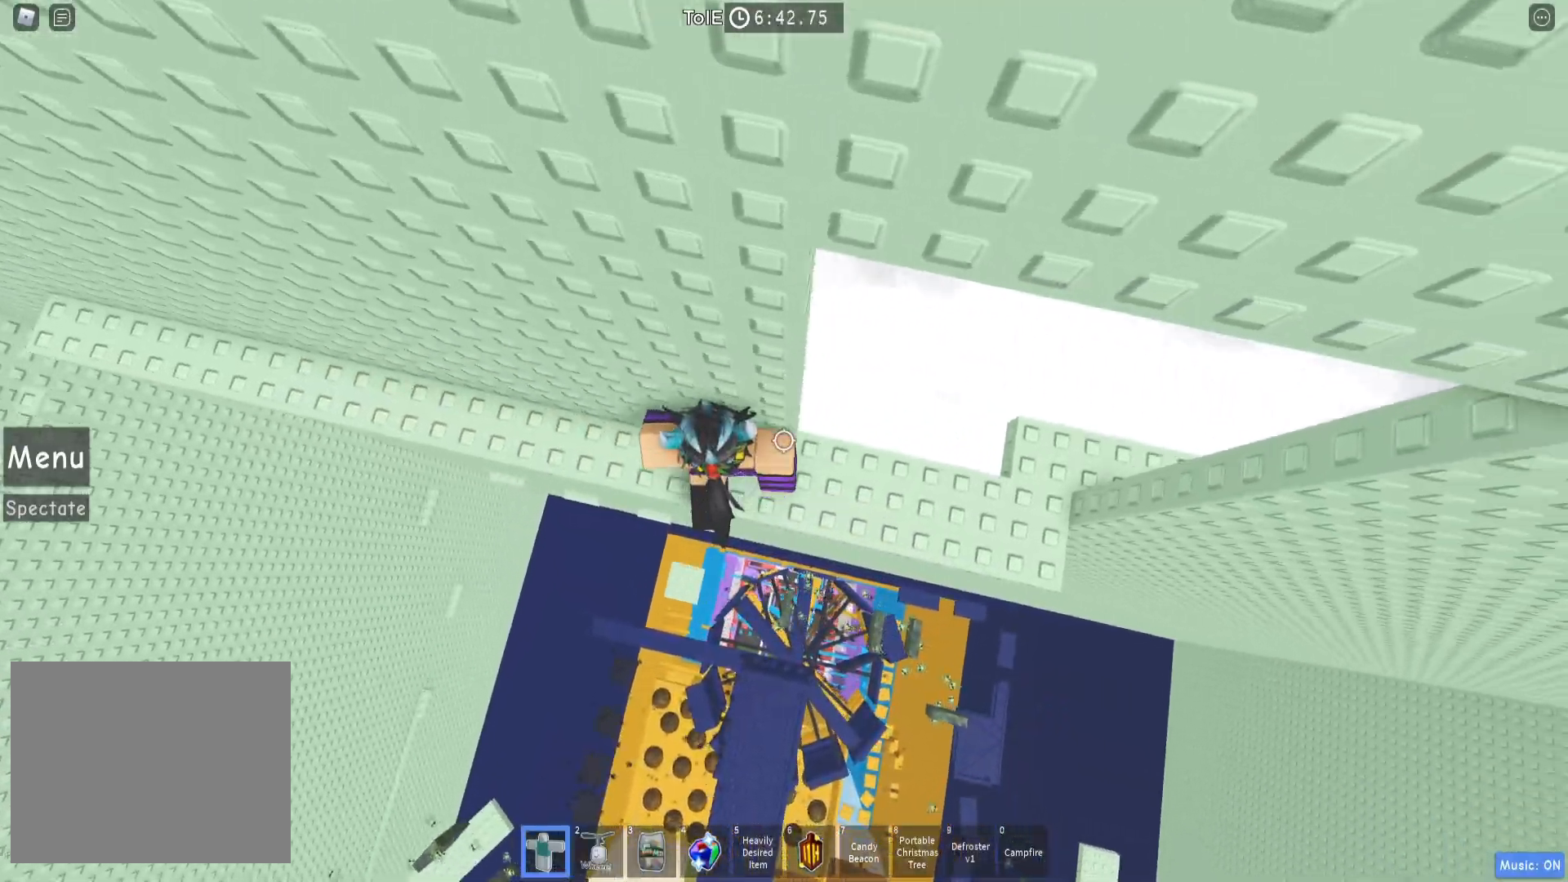
{"keys": ["space", "w"], "events": [[217, "w", "down"], [283, "d", "up"], [450, "space", "down"]]}
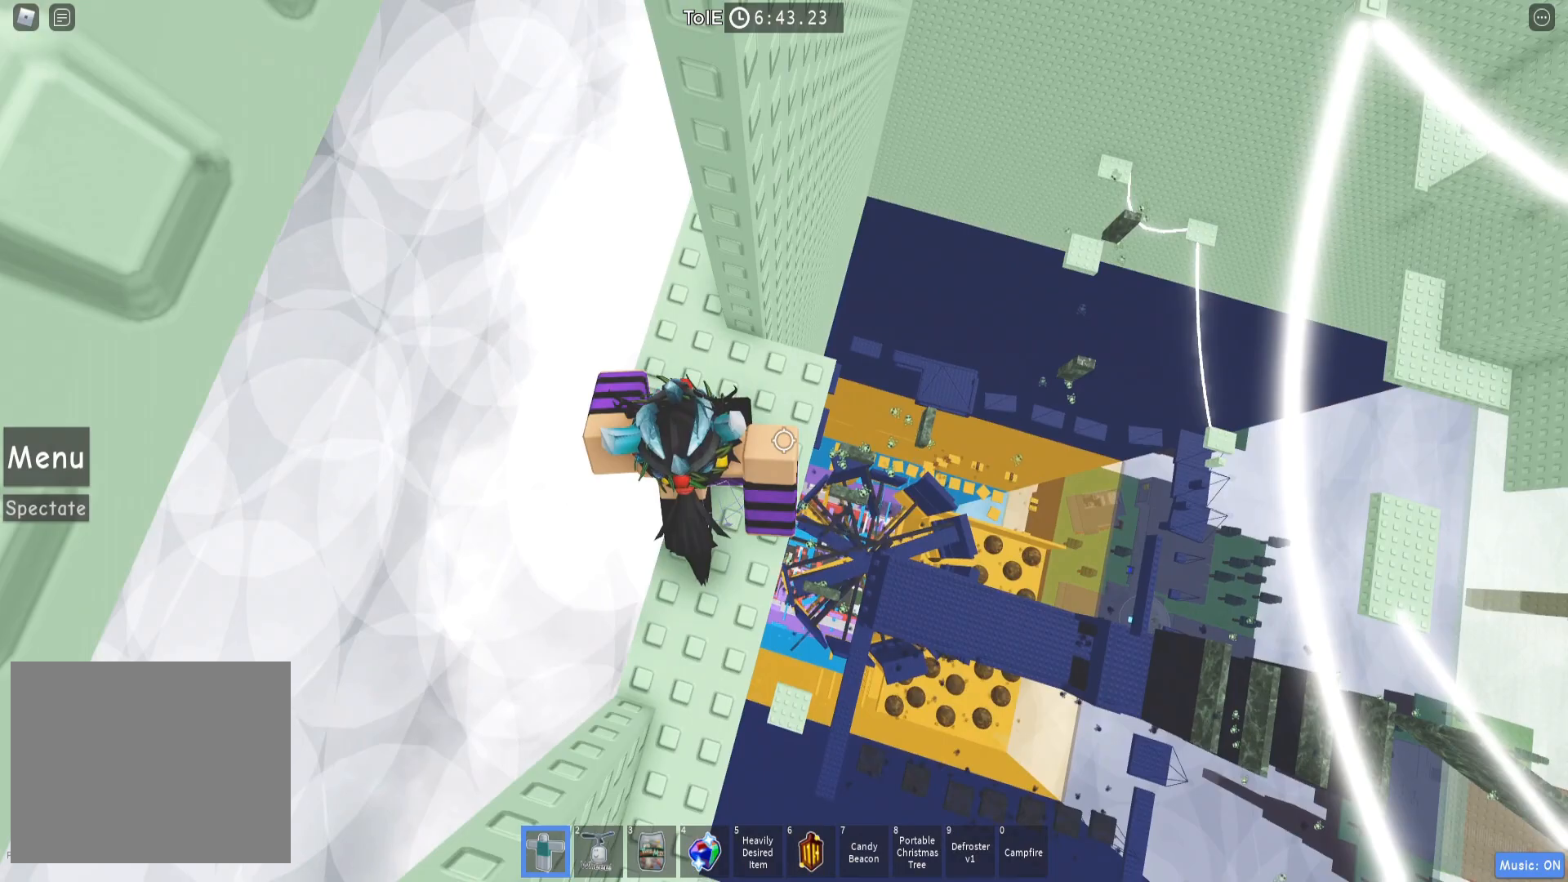
{"keys": ["a", "w"]}
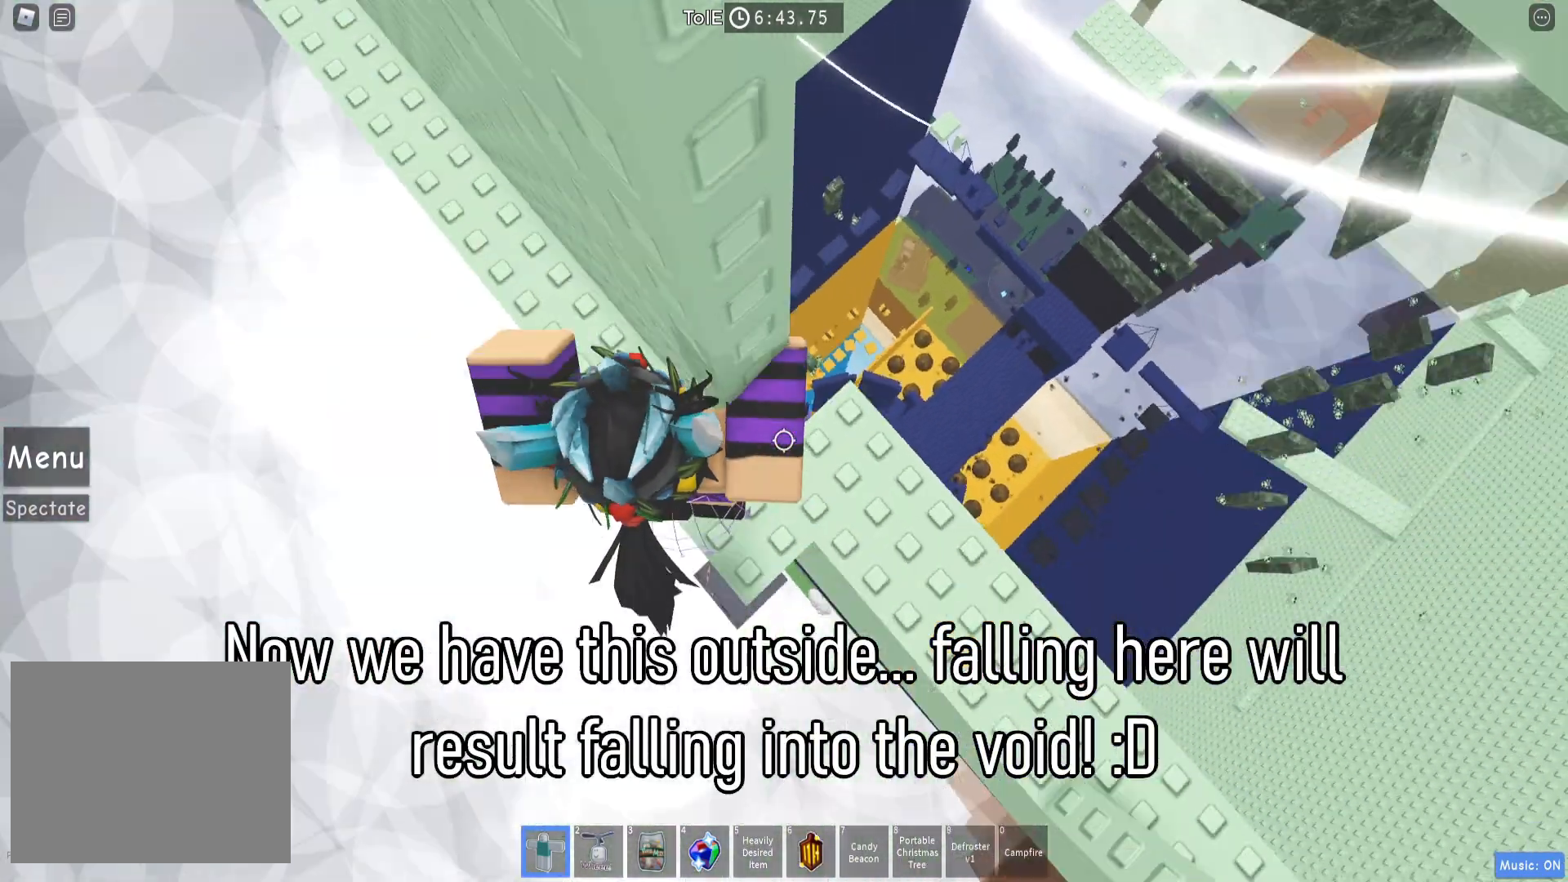
{"keys": ["w"], "events": [[100, "a", "up"], [100, "space", "down"], [250, "shift", "down"], [317, "space", "up"], [400, "shift", "up"]]}
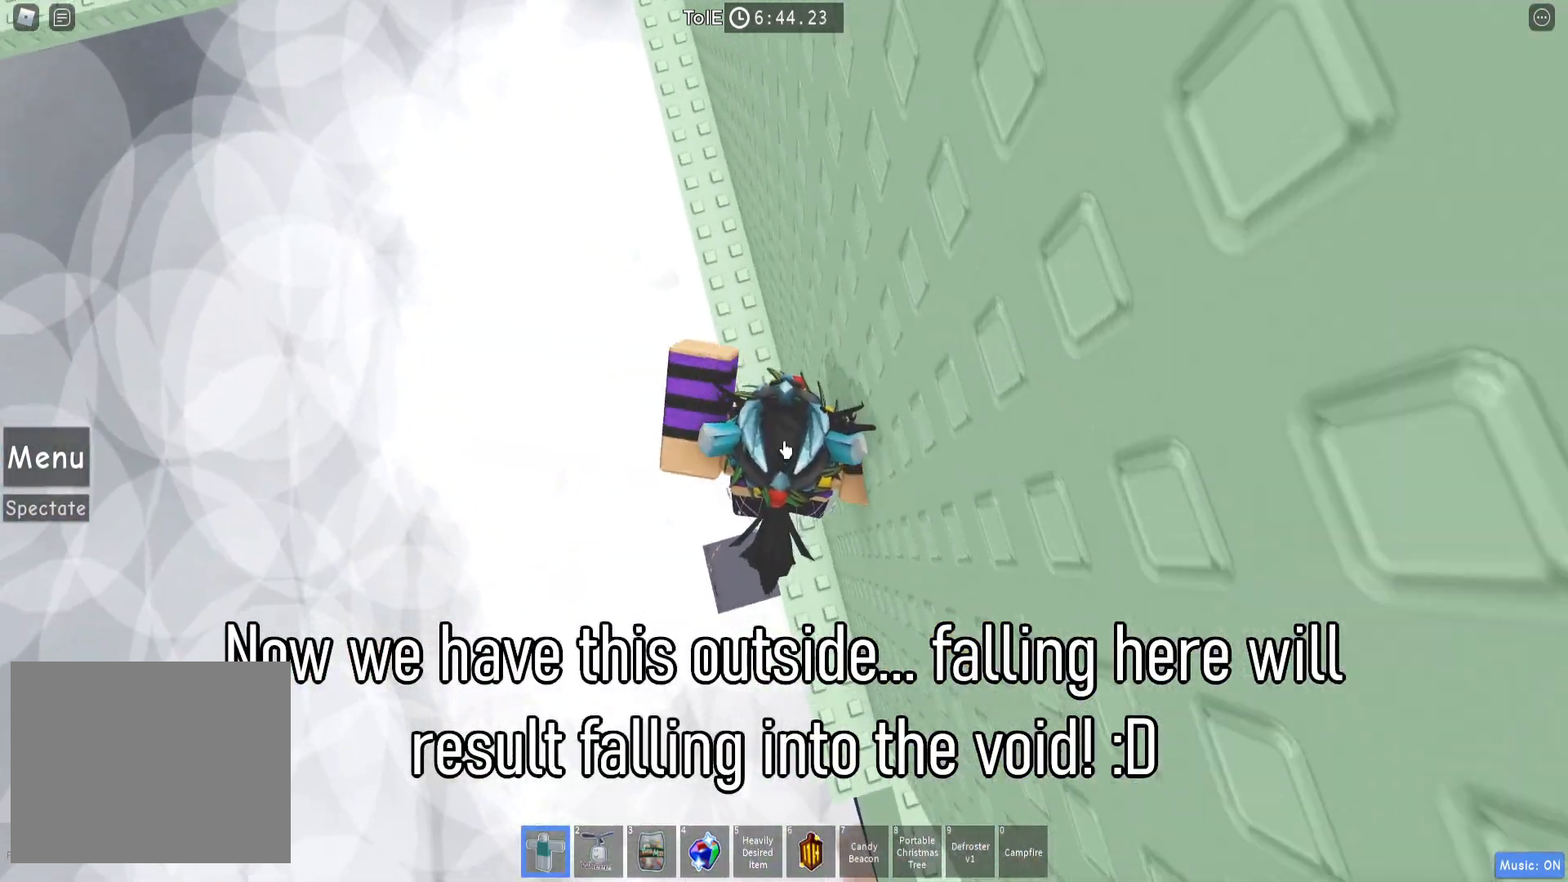
{"keys": ["space", "w"], "events": [[100, "space", "down"]]}
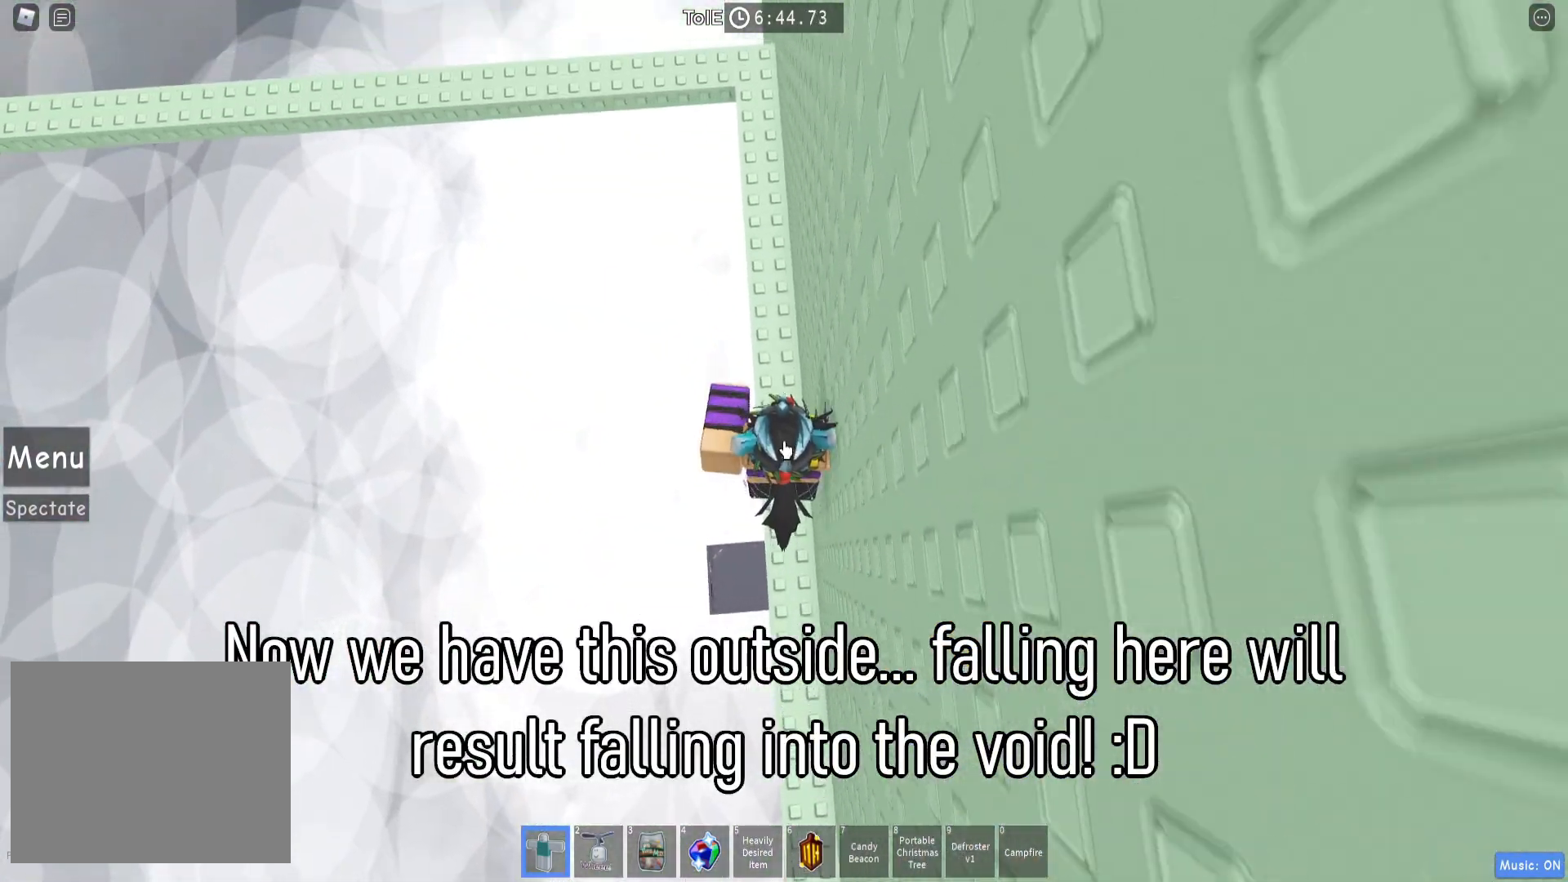
{"keys": ["space", "w"], "events": []}
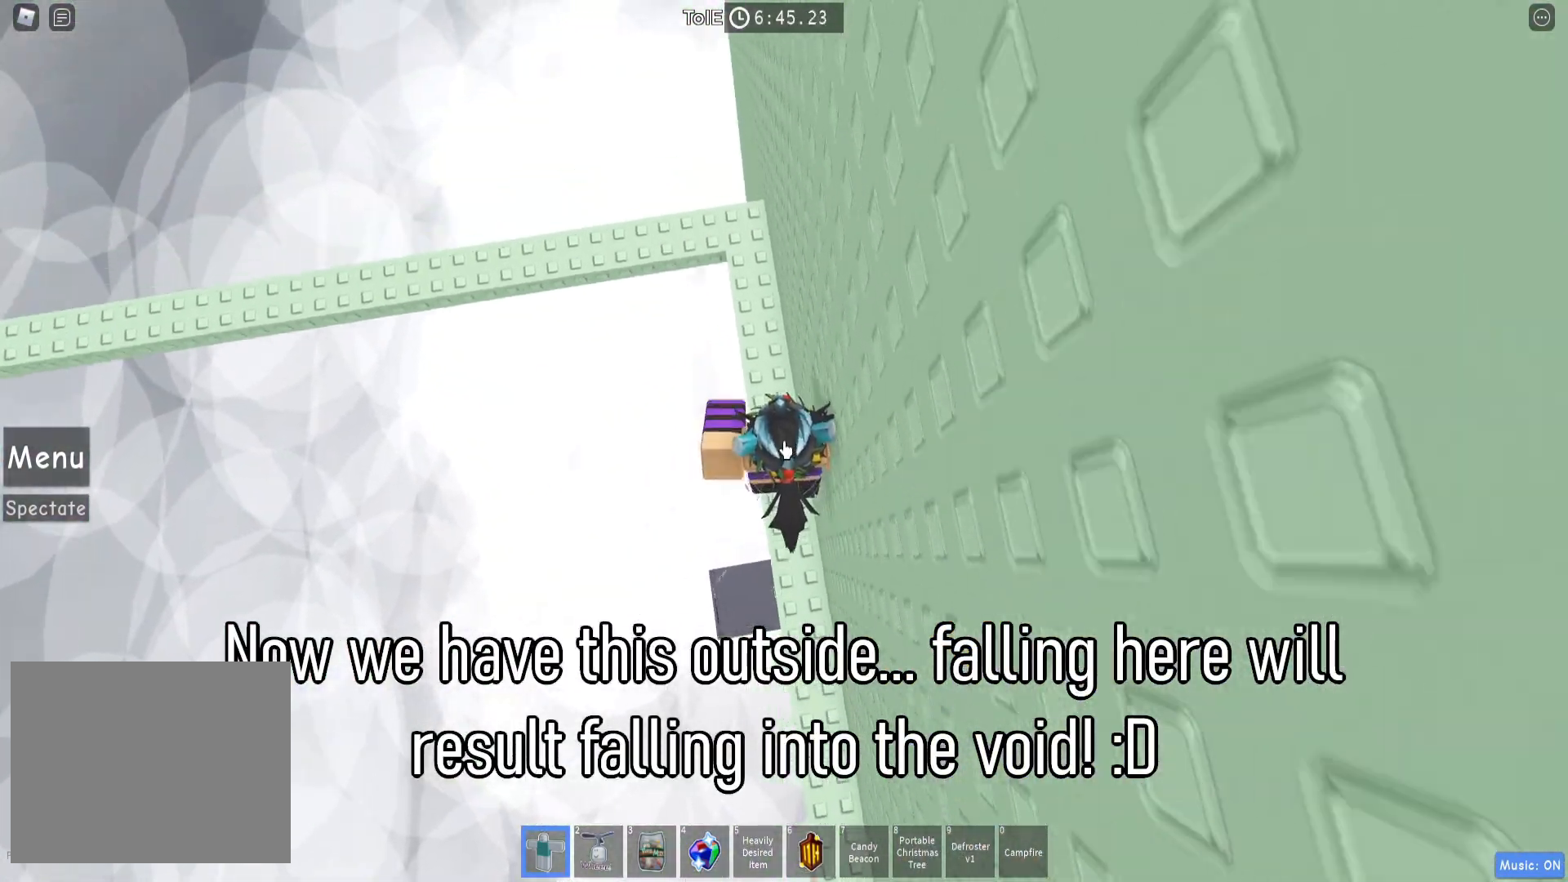
{"keys": ["space", "w"]}
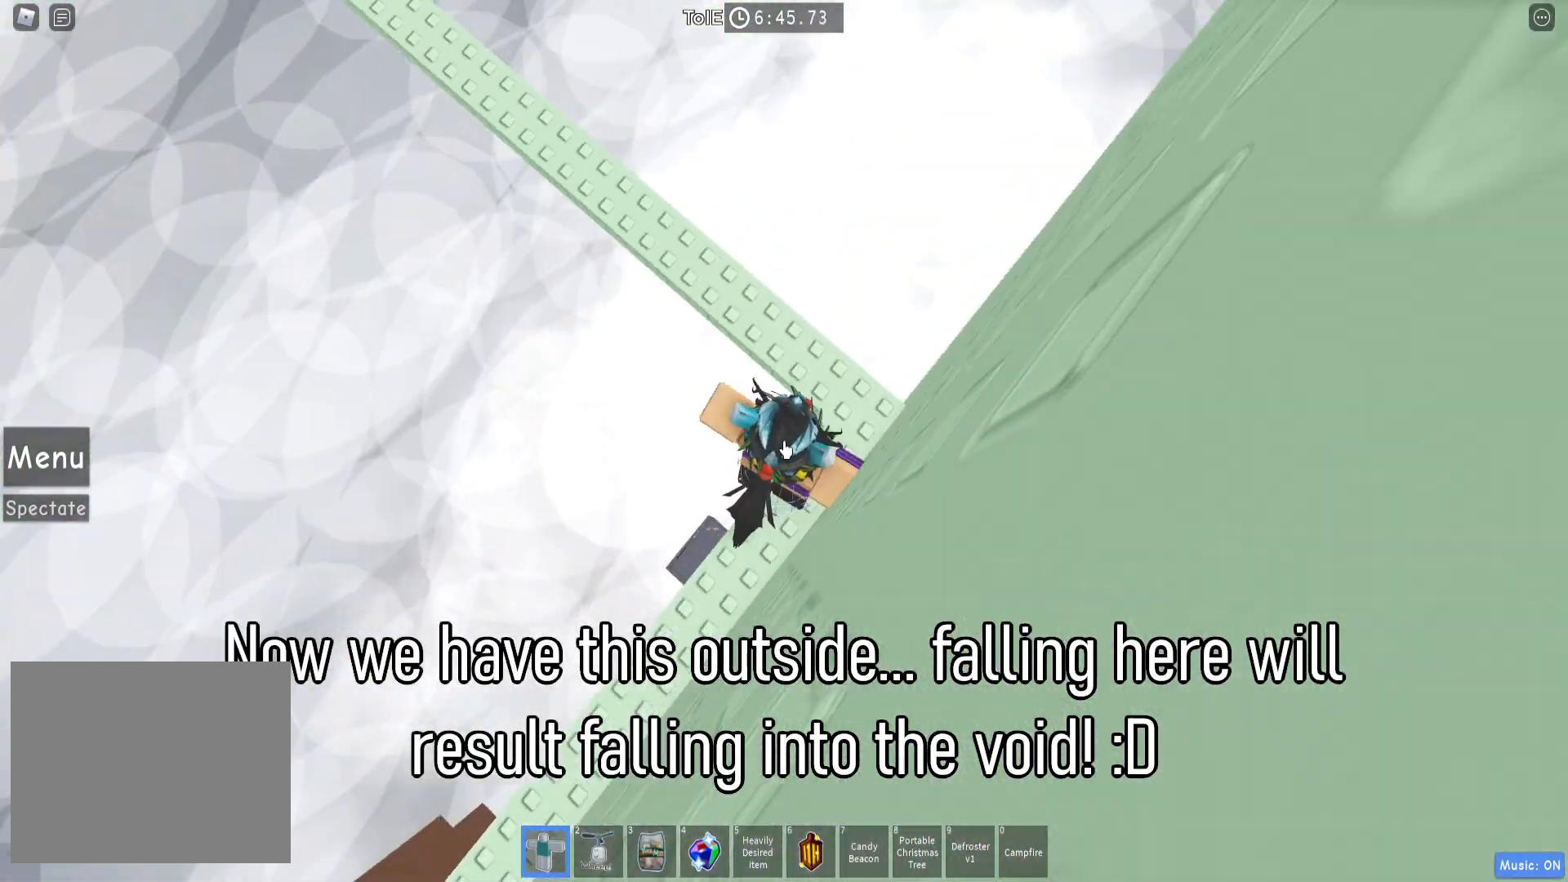
{"keys": ["space", "w"], "events": [[133, "d", "down"], [183, "e", "down"], [267, "d", "up"], [283, "e", "up"]]}
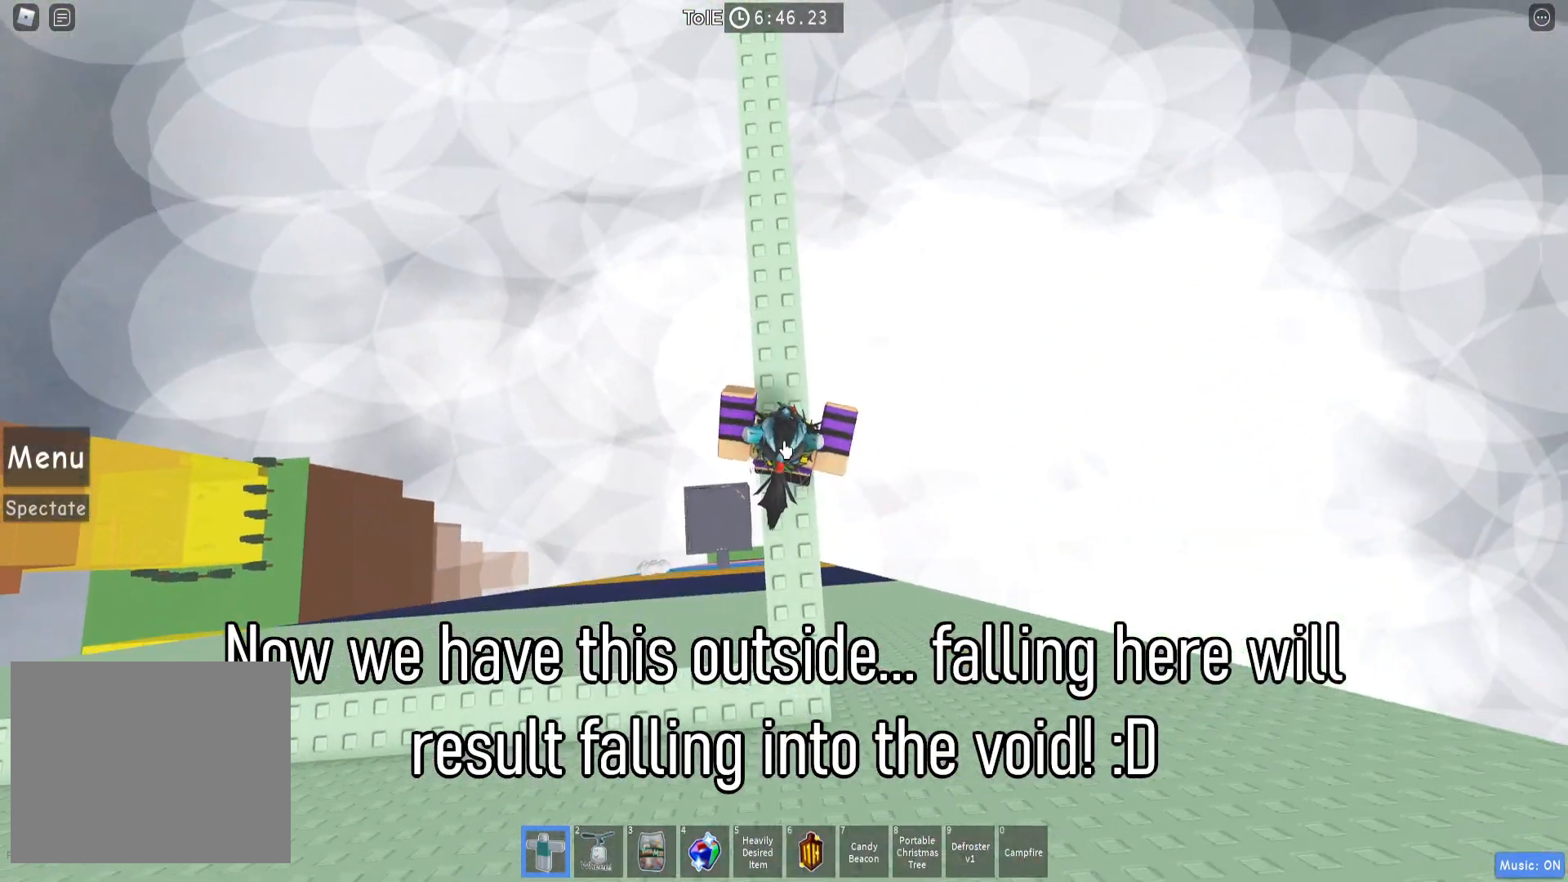
{"keys": ["space", "w"], "events": []}
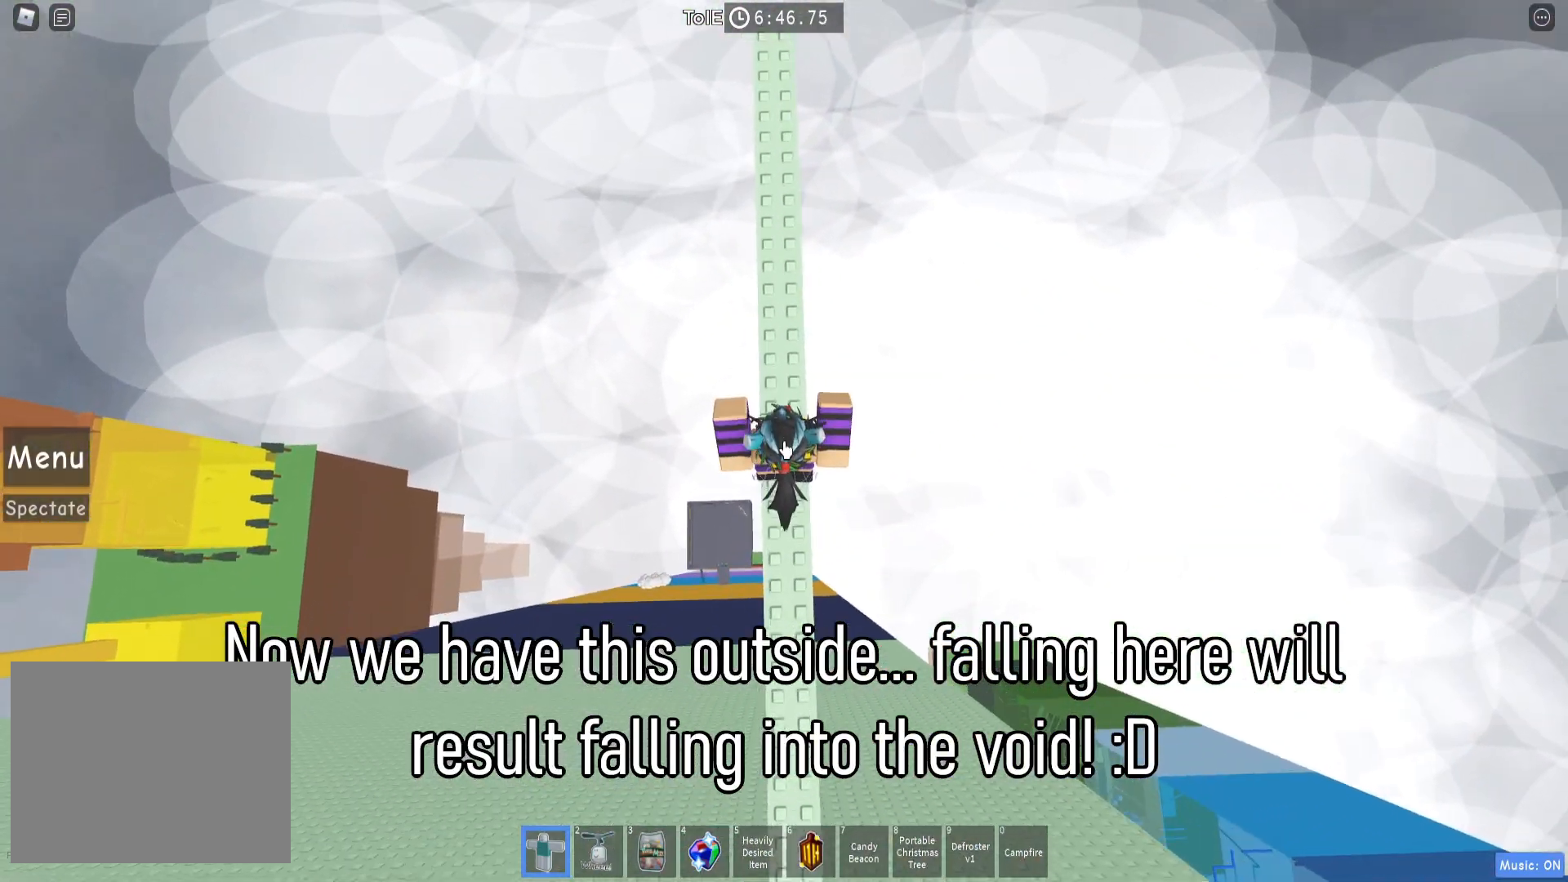
{"keys": ["w"], "events": [[483, "space", "up"]]}